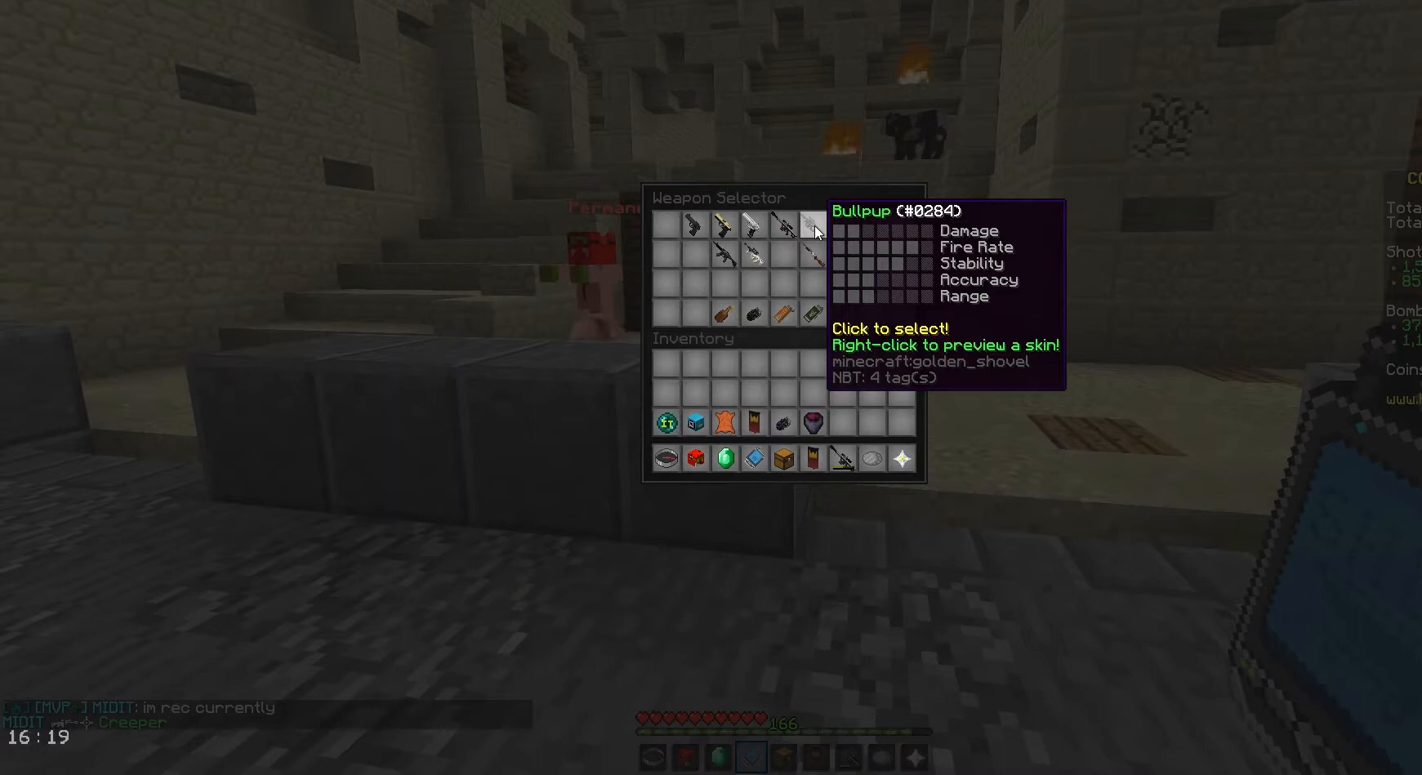
Gameplay with keyboard and mouse; each line is a JSON object with the keys and mouse buttons held at the frame after it. "events" lists presses ("down") and releases ("up") of "a", "d", "s", "space", "w", "mouse_left" and "mouse_right" between this image and that frame as [ms after this image, input, new state], when the widget could be followed in between. "mouse_left", "mouse_right" = the "left", "right" buttons of the "mouse" list. No other keys are recorded. Fast repeated clicks can show as one long hold. Mouse movement is not recorded.
{"keys": [], "mouse": [], "events": []}
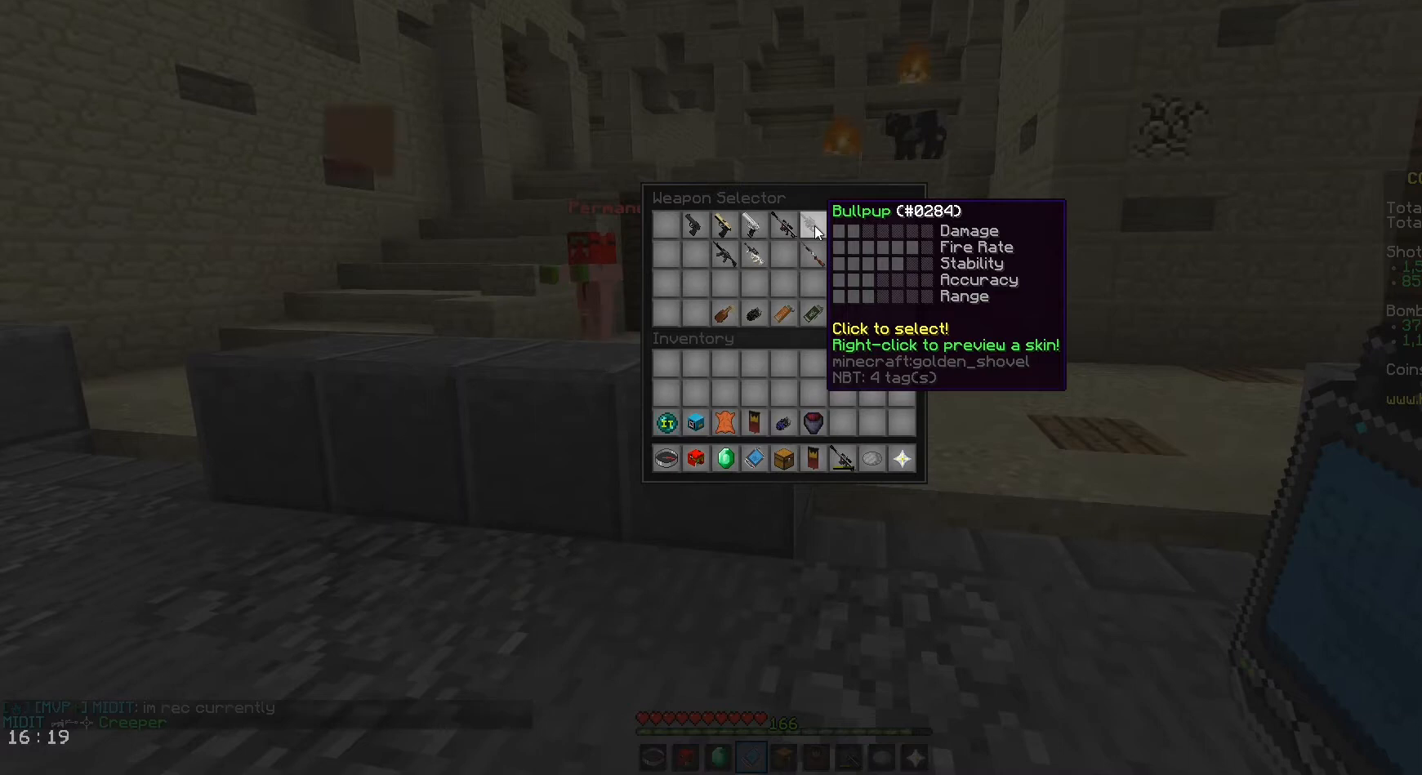
{"keys": [], "mouse": [], "events": []}
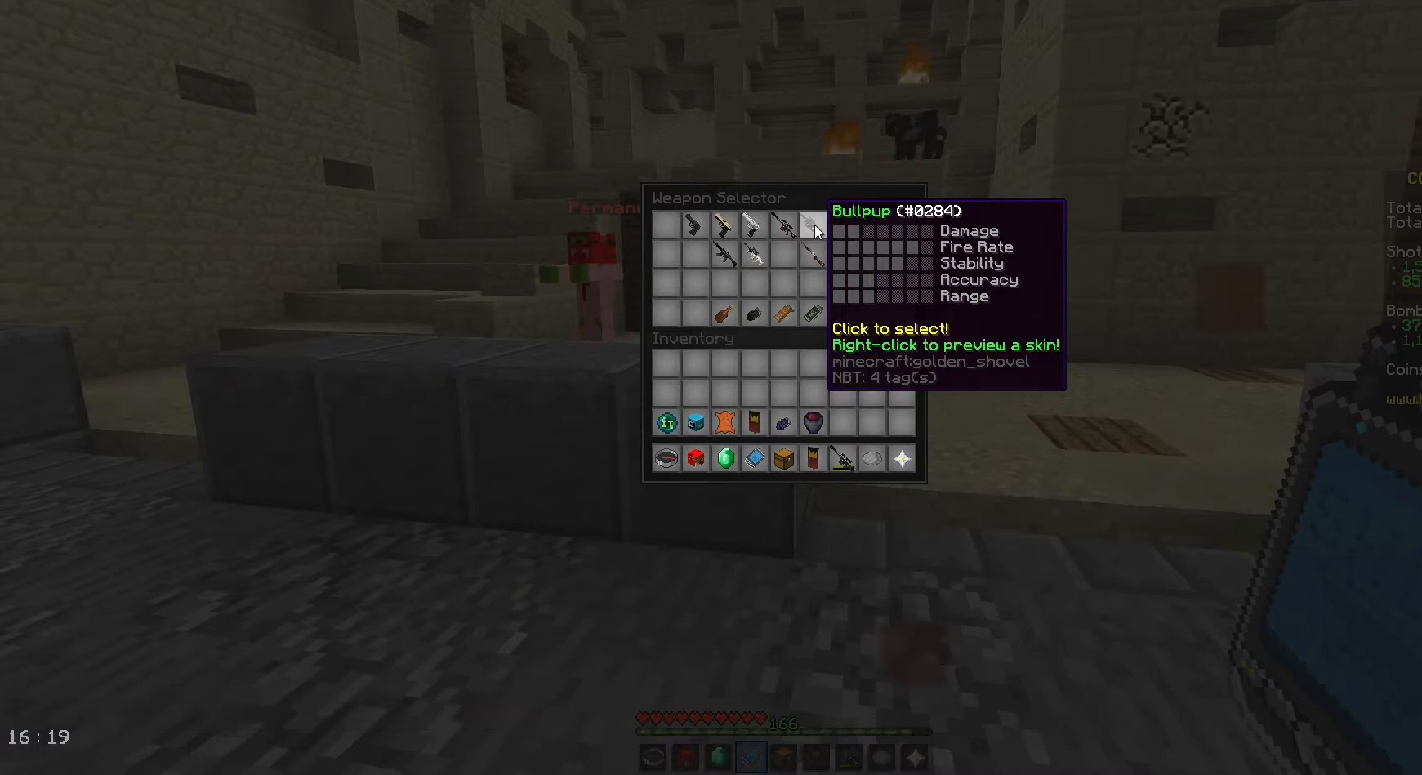
{"keys": [], "mouse": []}
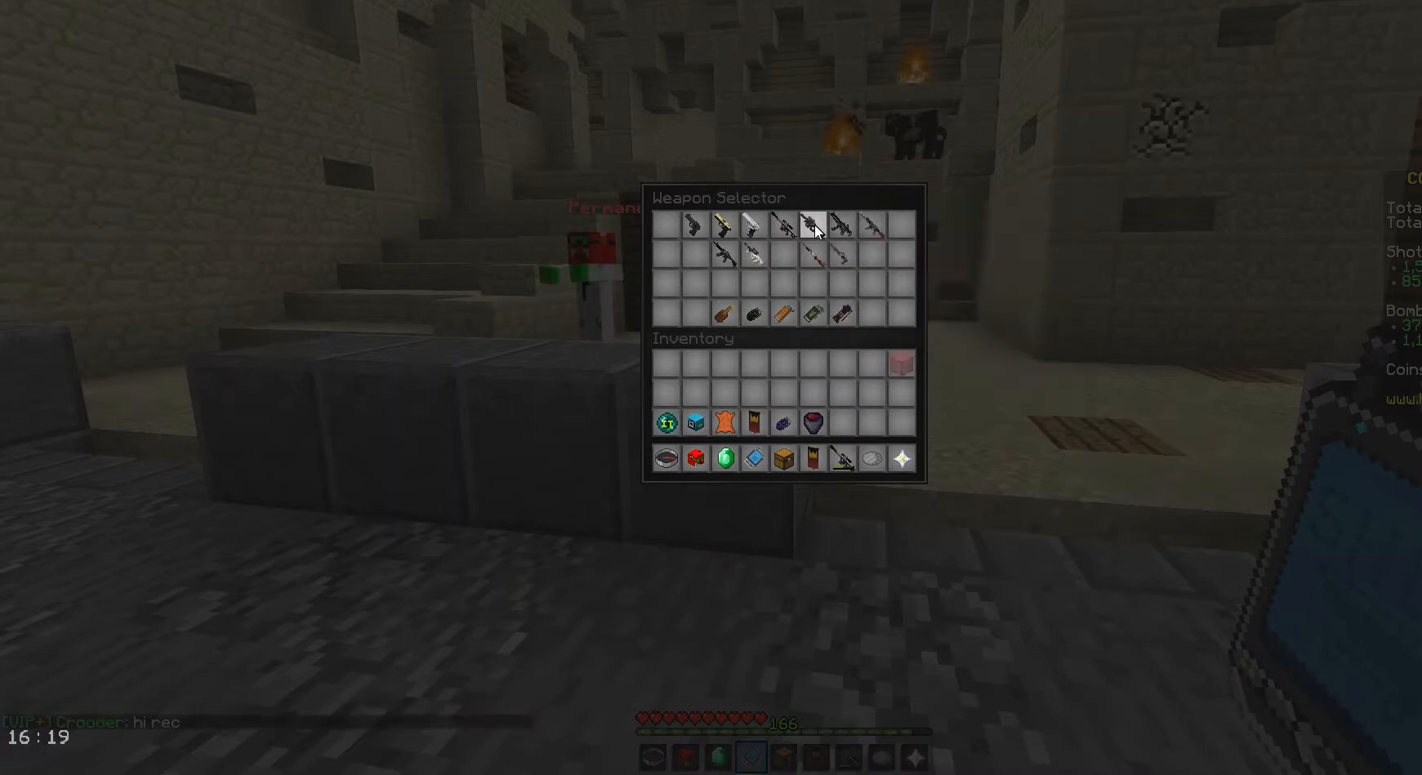
{"keys": [], "mouse": [], "events": []}
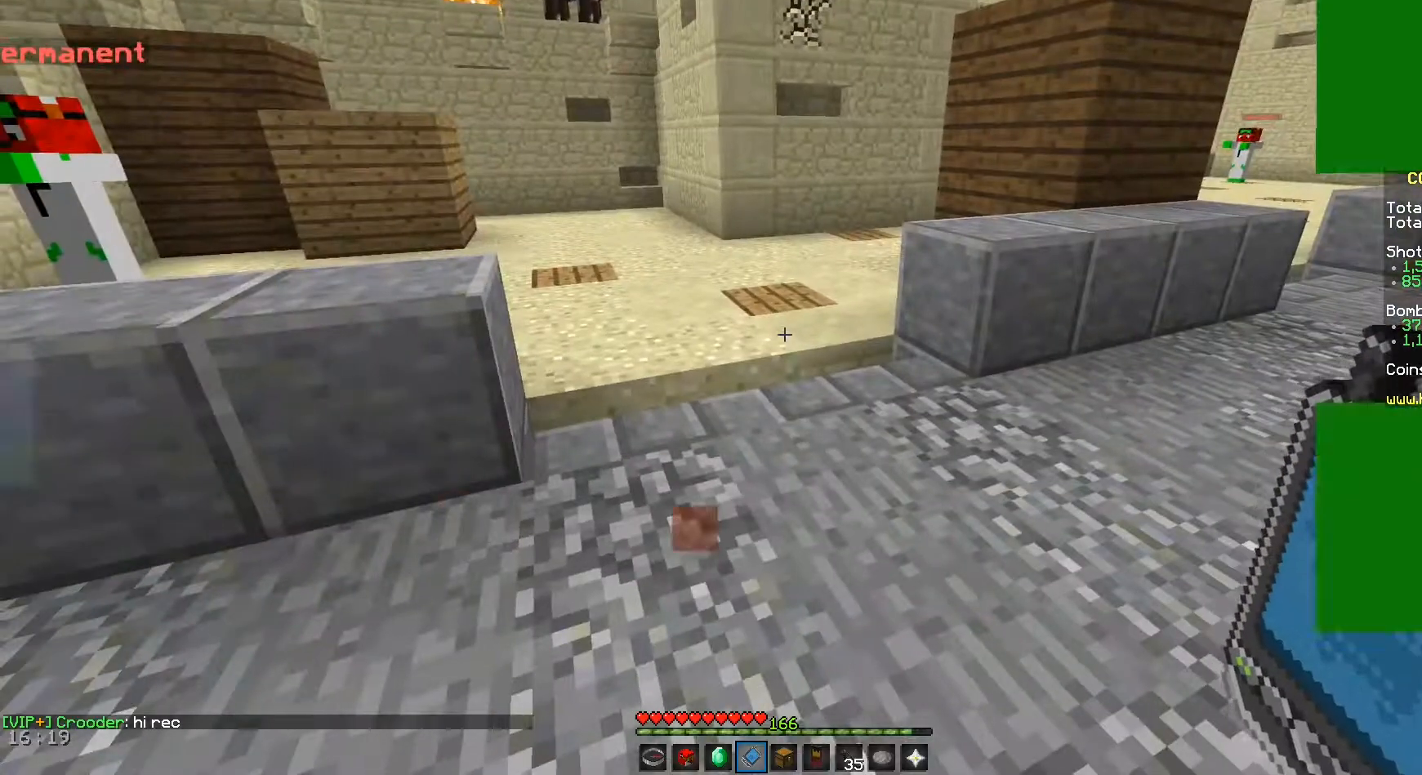
{"keys": [], "mouse": [], "events": []}
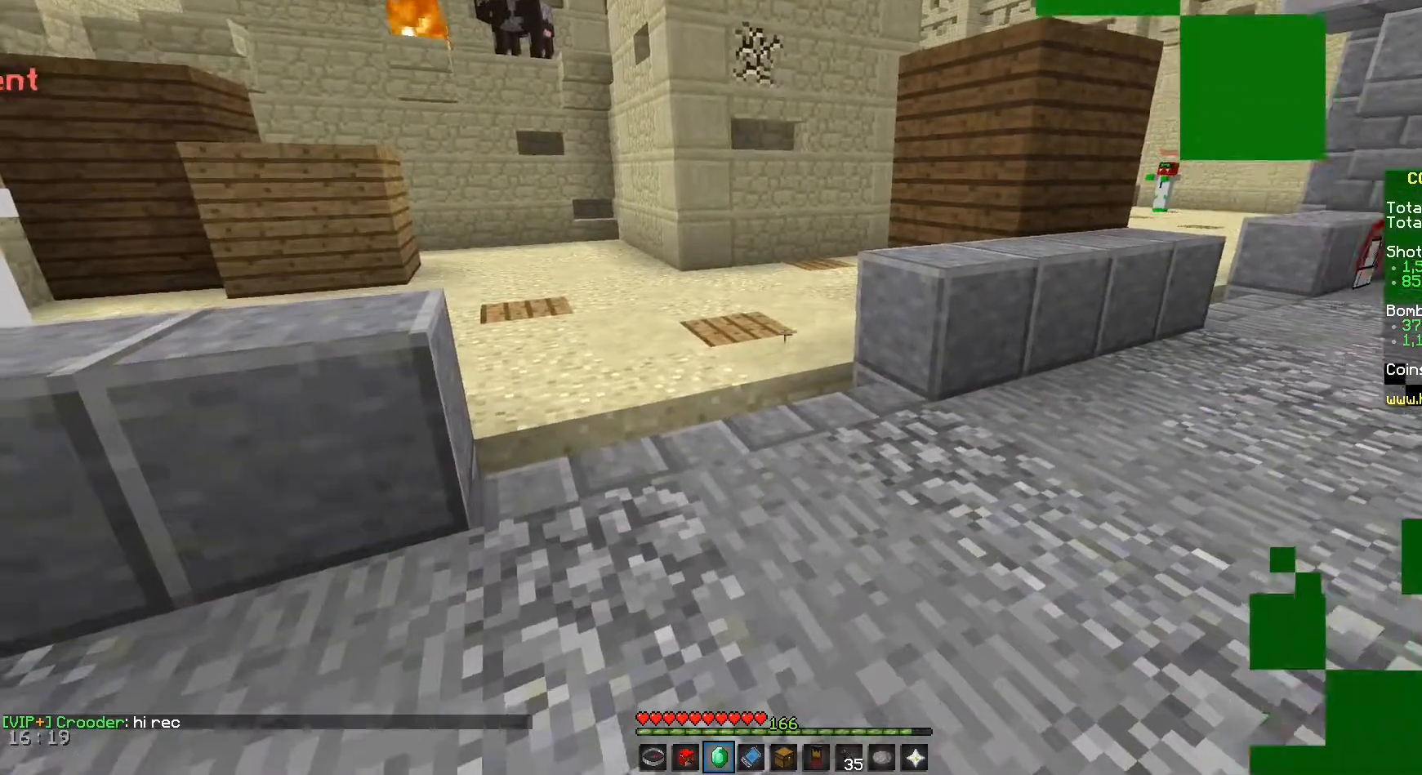
{"keys": [], "mouse": [], "events": []}
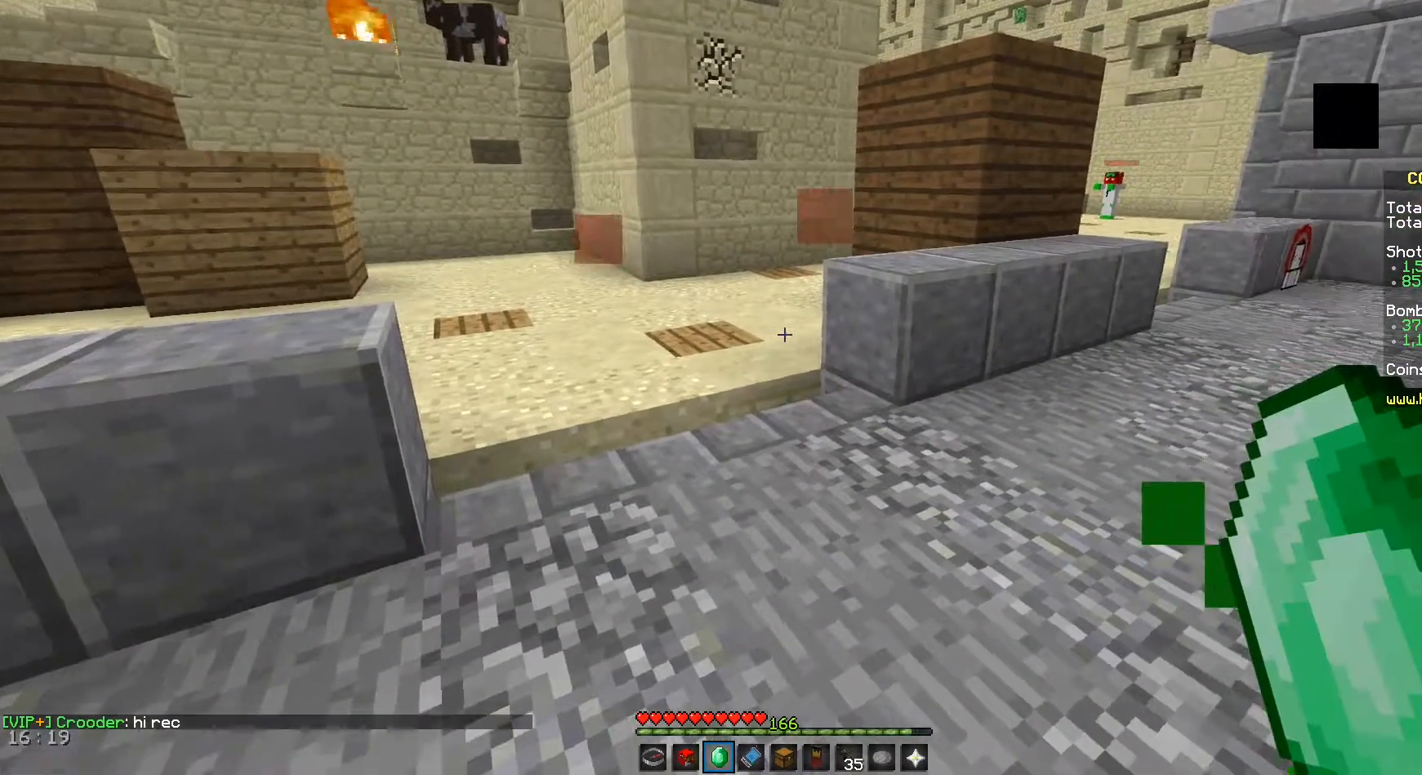
{"keys": [], "mouse": [], "events": []}
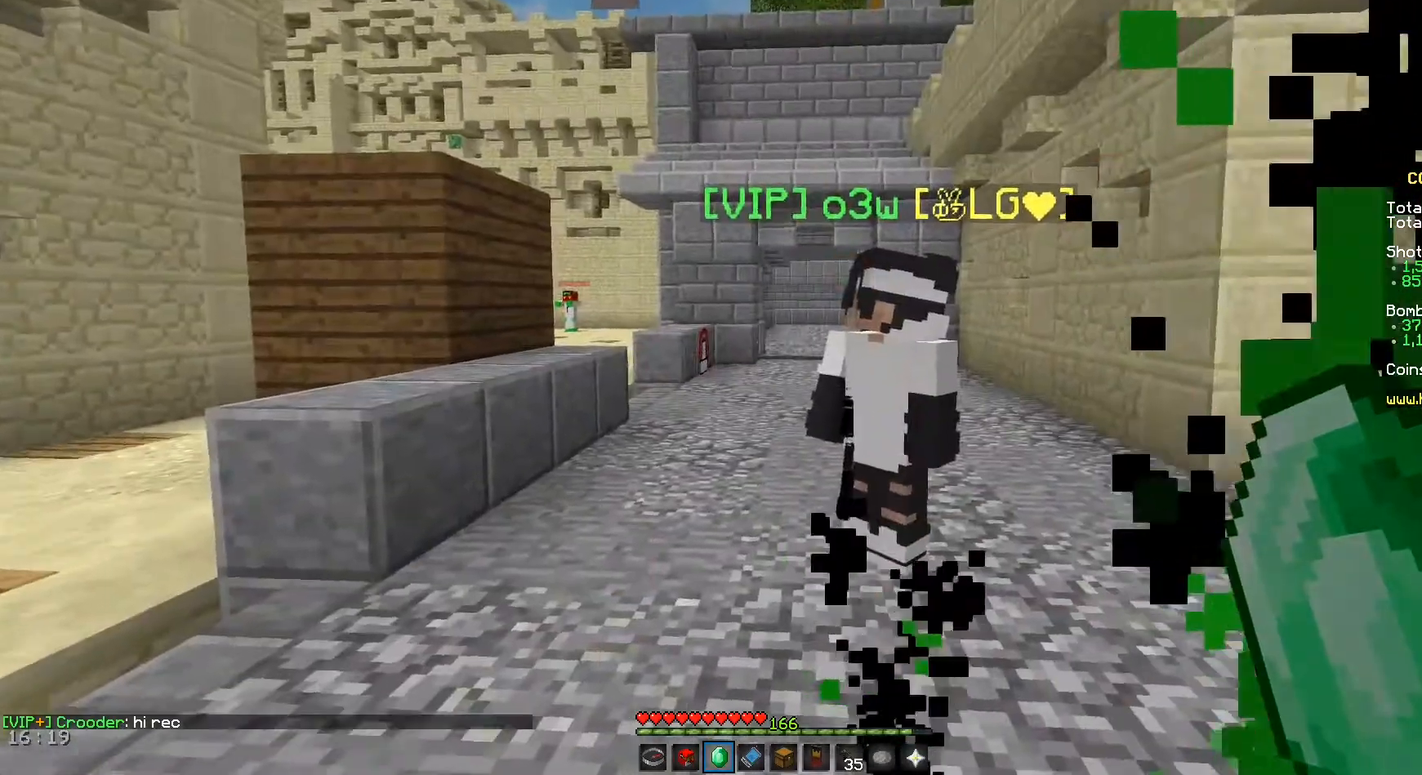
{"keys": ["w"], "mouse": [], "events": [[42, "w", "down"]]}
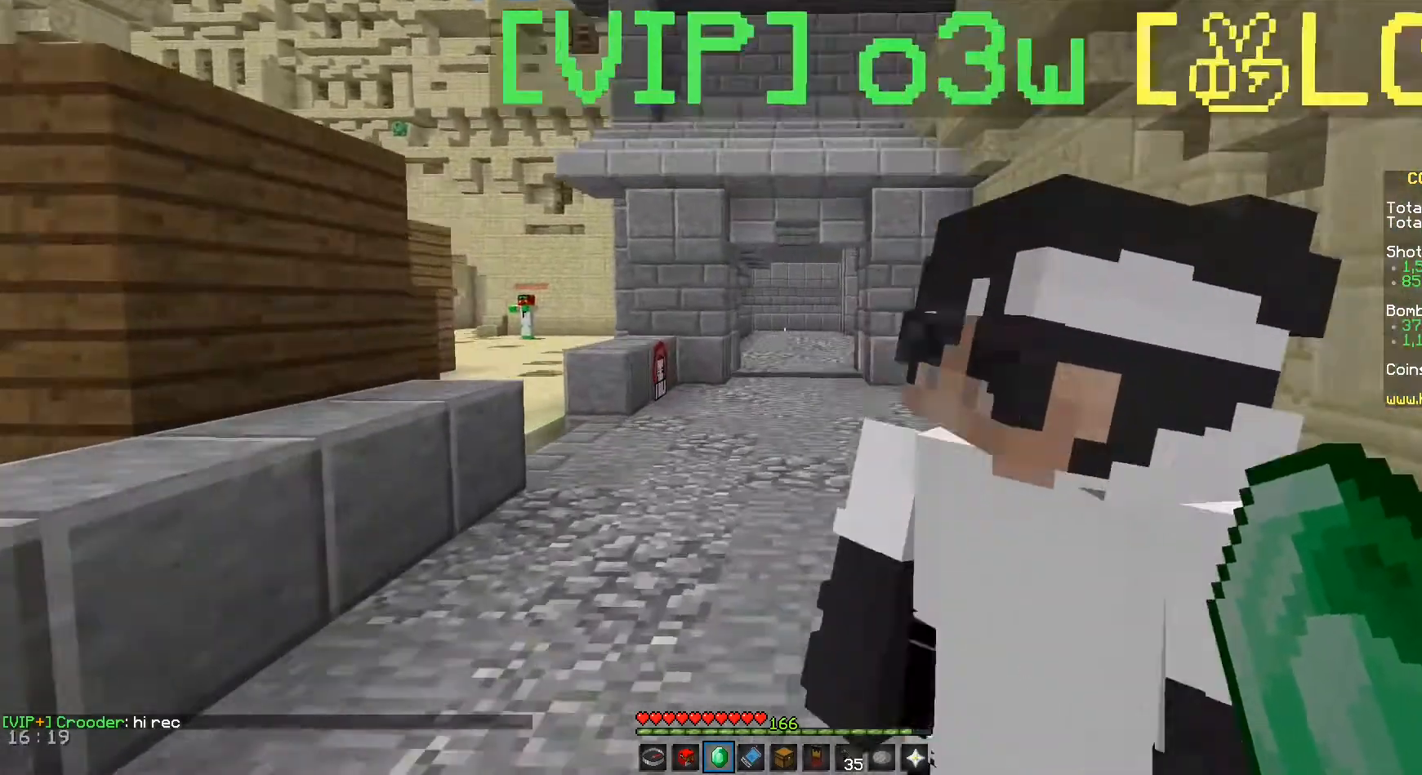
{"keys": ["w"], "mouse": [], "events": [[167, "a", "down"], [375, "a", "up"]]}
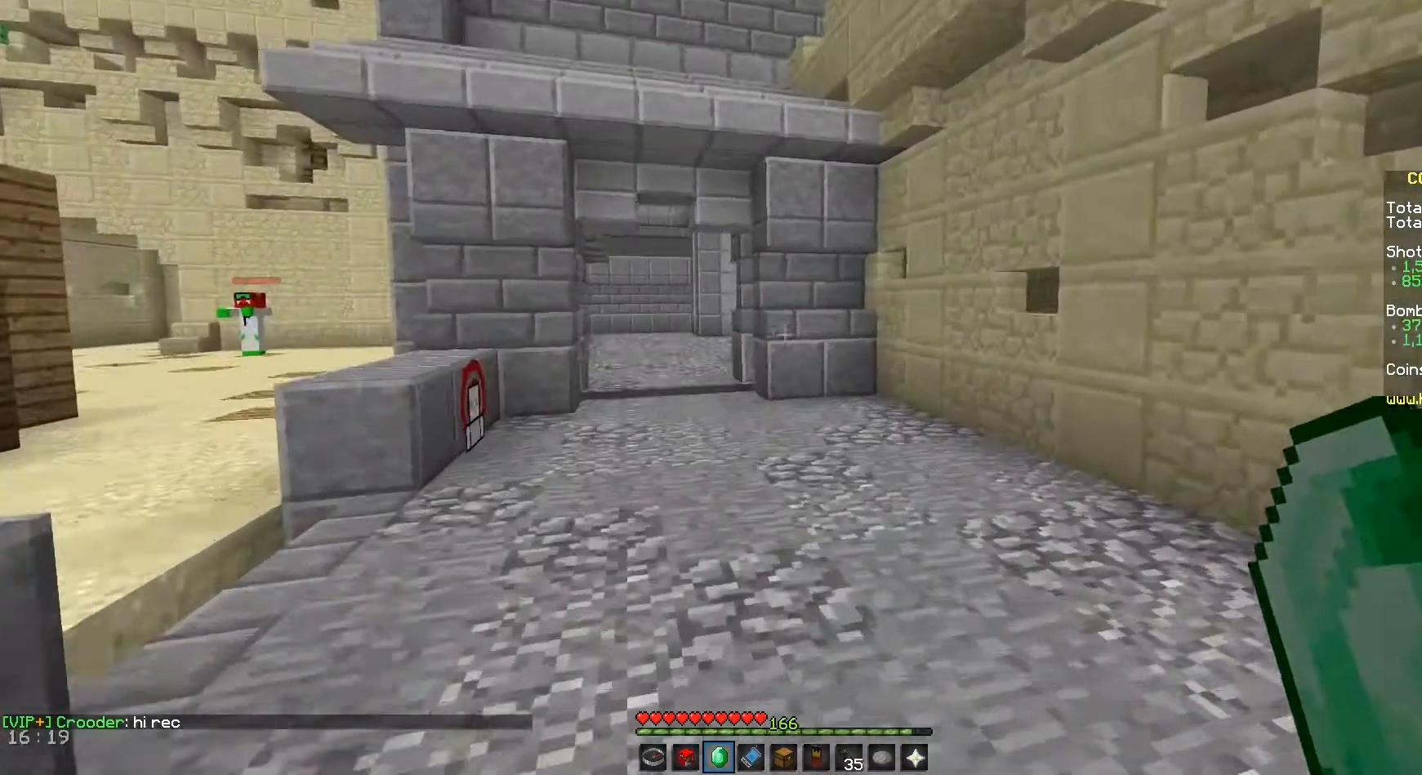
{"keys": [], "mouse": [], "events": [[375, "w", "up"]]}